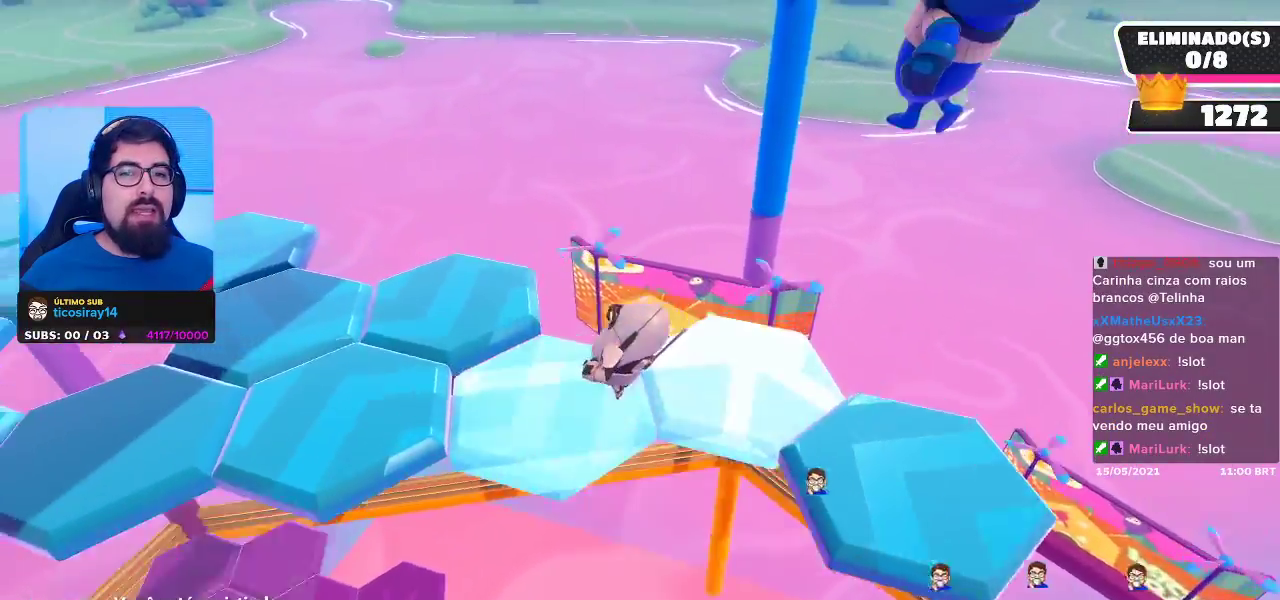
Gameplay with a controller (Xbox layout); each line is a JSON object with the inputs held at the frame after it. "events" lists button and stick changes between this image and that frame as [ms after this image, input, new state], when the widget could be followed in between.
{"buttons": [], "left_stick": "center", "right_stick": "center", "events": [[33, "right_stick", "left"], [333, "right_stick", "center"]]}
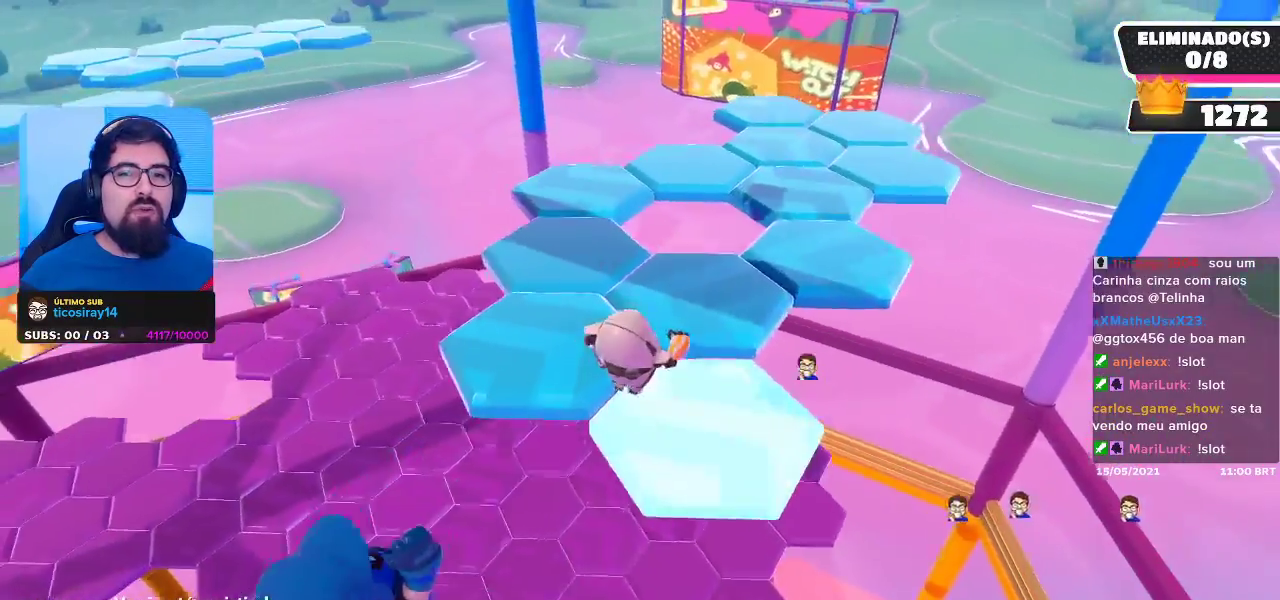
{"buttons": [], "left_stick": "center", "right_stick": "center", "events": []}
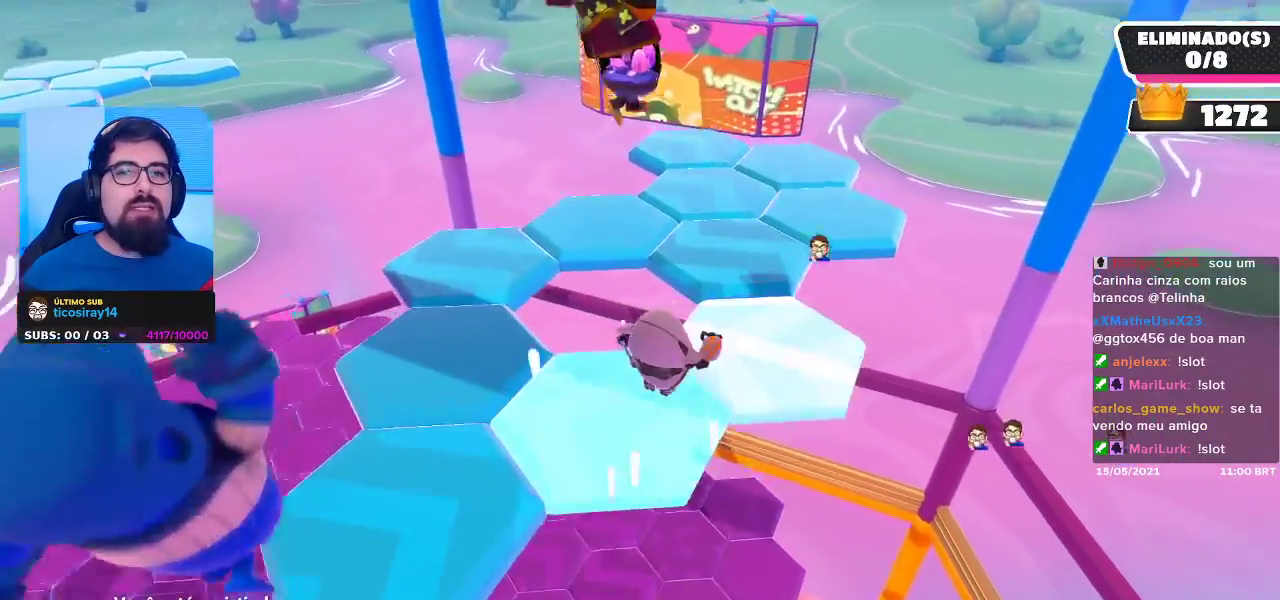
{"buttons": [], "left_stick": "center", "right_stick": "center", "events": []}
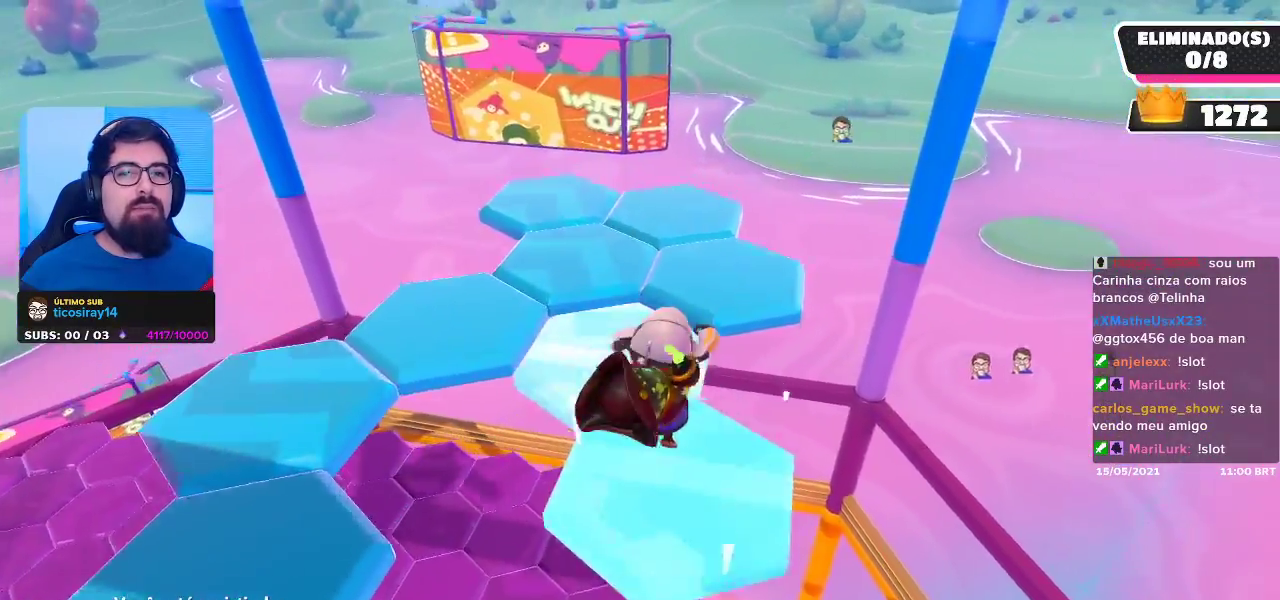
{"buttons": [], "left_stick": "center", "right_stick": "down-left", "events": [[450, "right_stick", "down-left"]]}
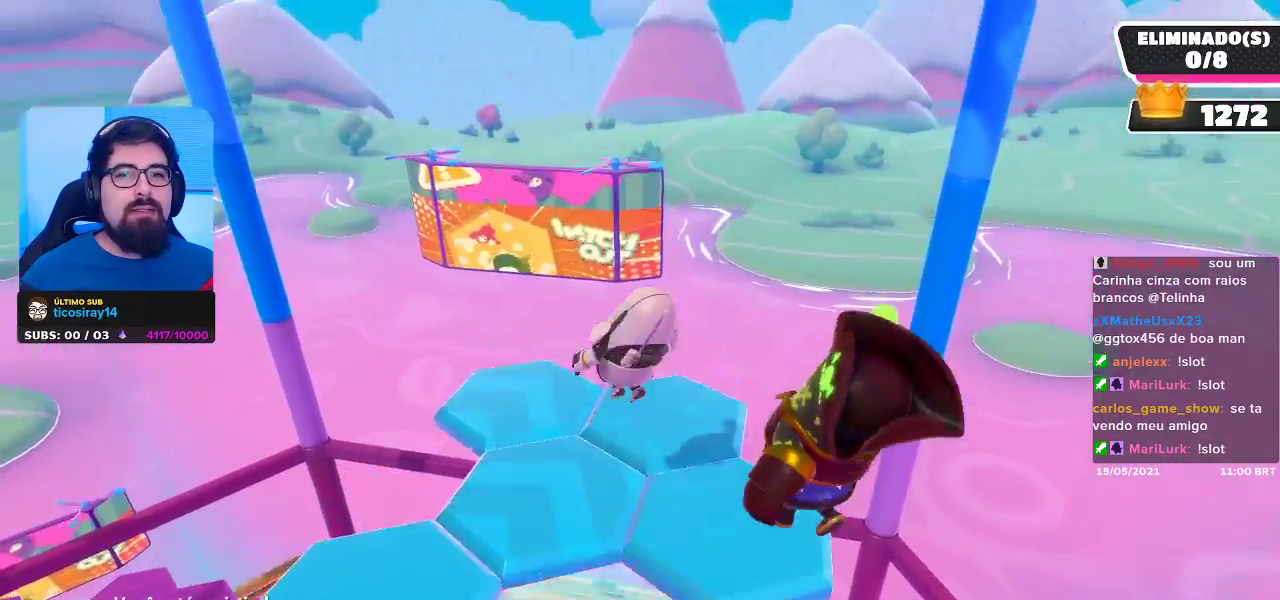
{"buttons": [], "left_stick": "center", "right_stick": "center", "events": [[383, "right_stick", "center"]]}
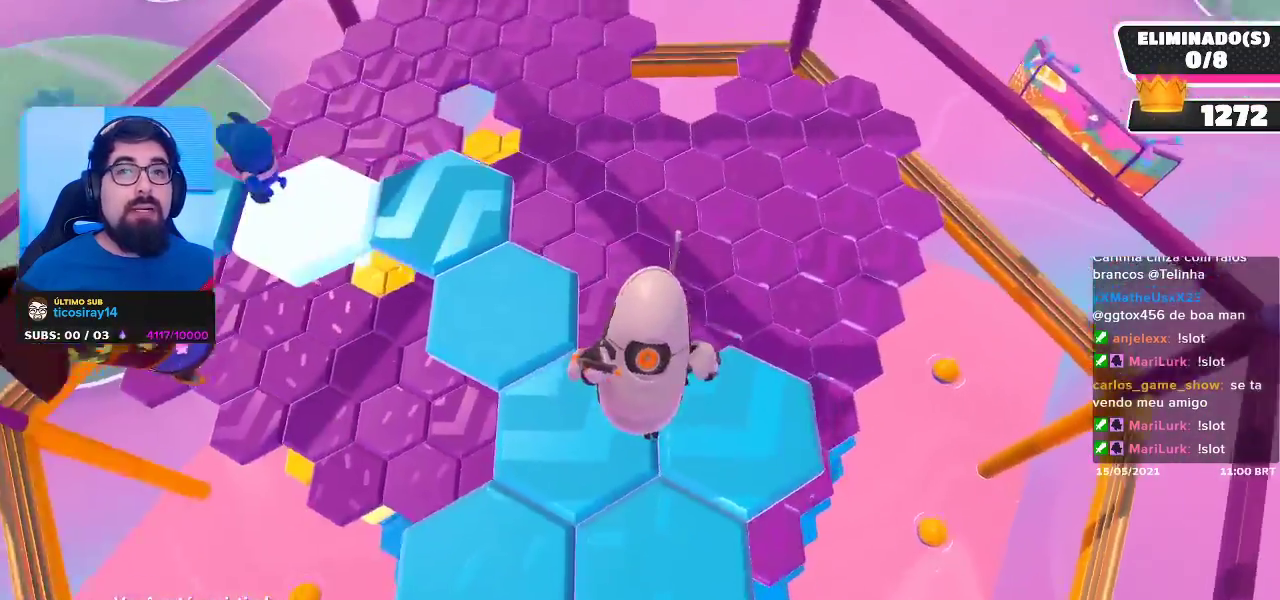
{"buttons": [], "left_stick": "center", "right_stick": "up-left", "events": [[500, "right_stick", "up-left"]]}
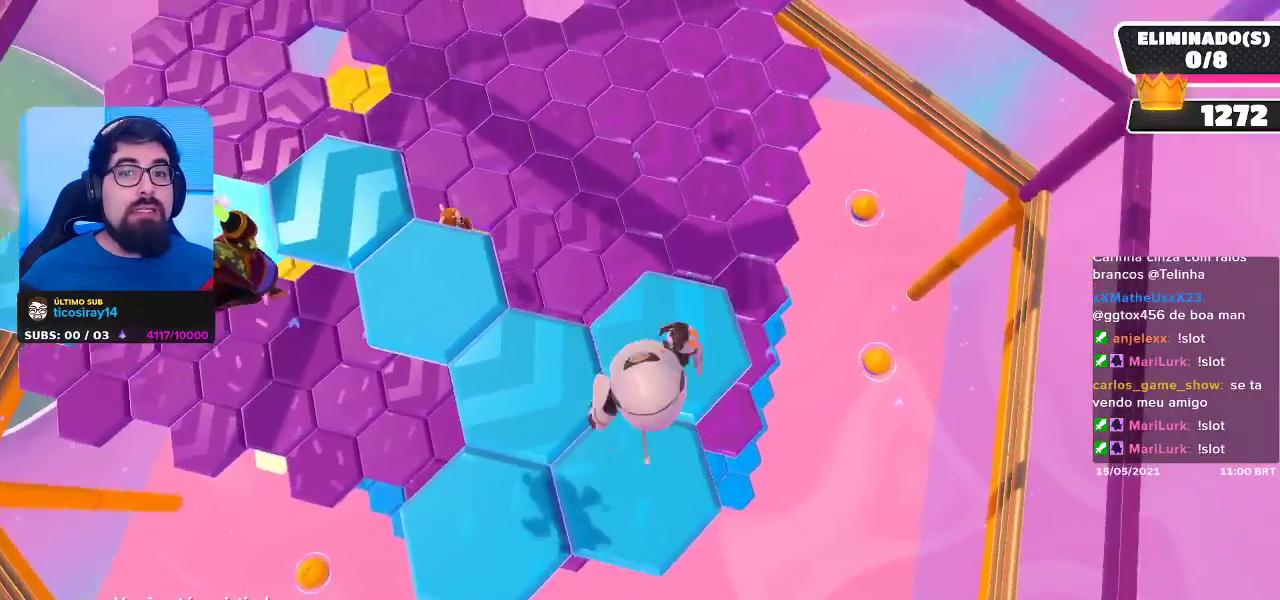
{"buttons": [], "left_stick": "center", "right_stick": "up-left", "events": []}
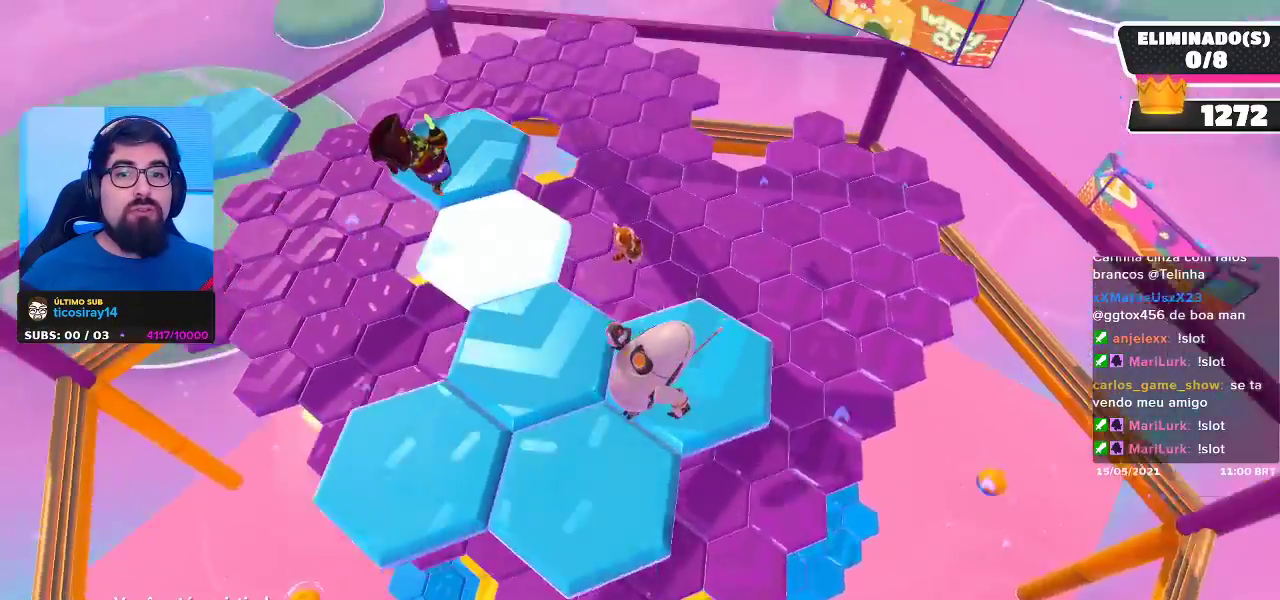
{"buttons": [], "left_stick": "center", "right_stick": "center", "events": [[117, "right_stick", "center"]]}